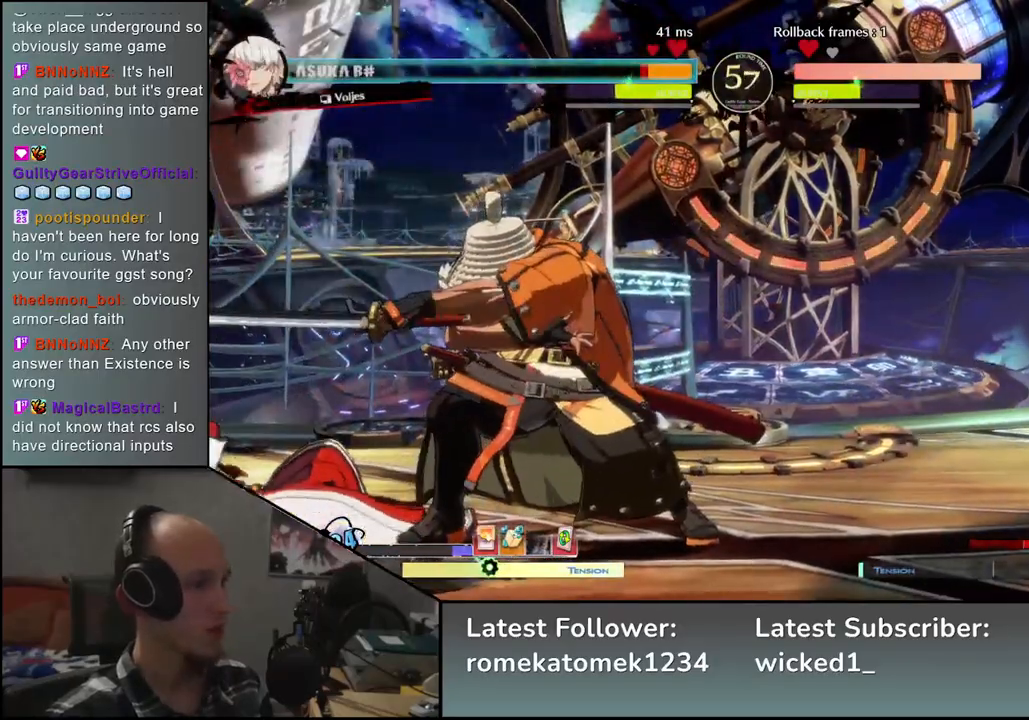
Gameplay with a controller (arcade stick); each line is a JSON object with the inputs held at the frame after it. "events" lists button and stick changes between this image and that frame as [ms after this image, input, new state], when the widget could be followed in between. Not read: L3 R3.
{"buttons": [], "left_stick": "left", "events": []}
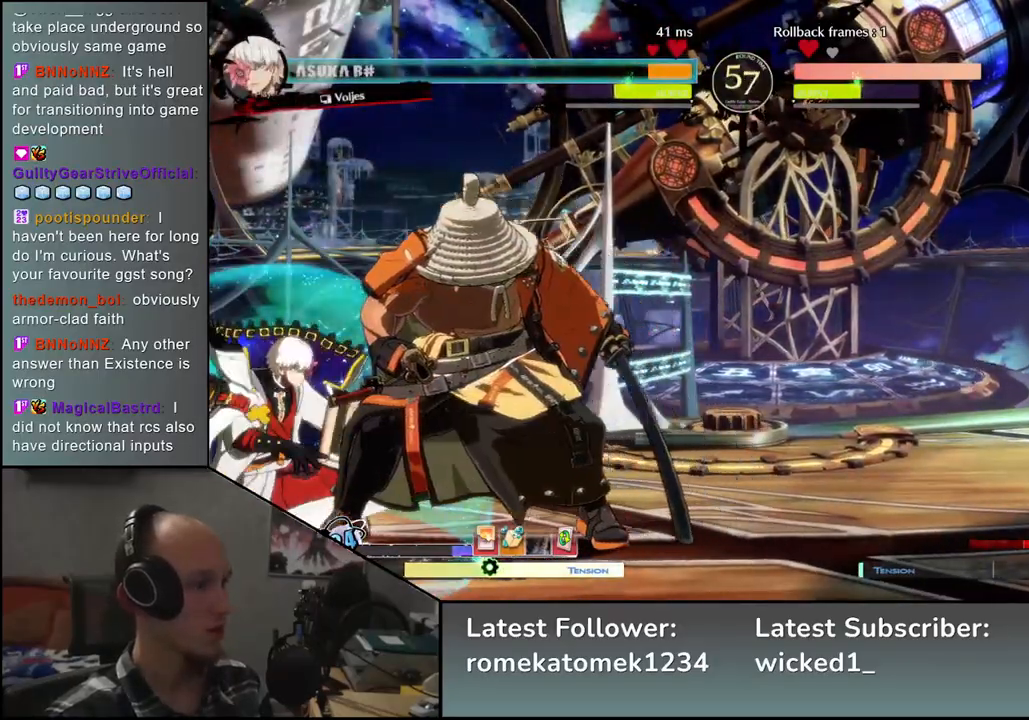
{"buttons": [], "left_stick": "left", "events": [[33, "L1", "down"], [133, "L1", "up"]]}
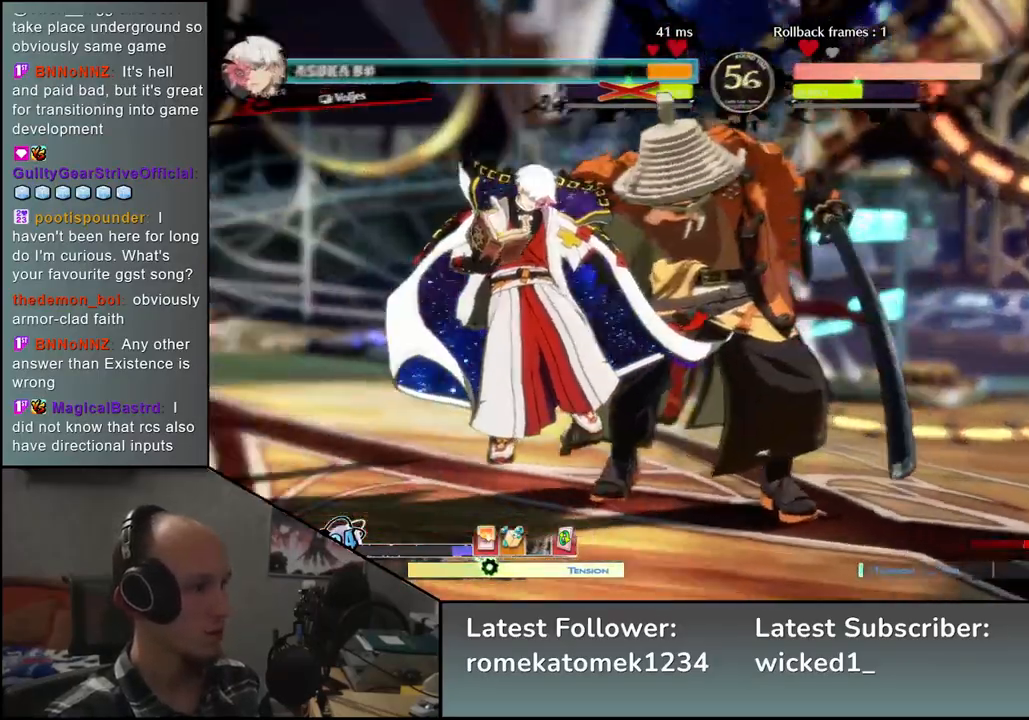
{"buttons": [], "left_stick": "center", "events": [[17, "left_stick", "center"], [100, "left_stick", "left"], [317, "left_stick", "right"], [417, "left_stick", "center"]]}
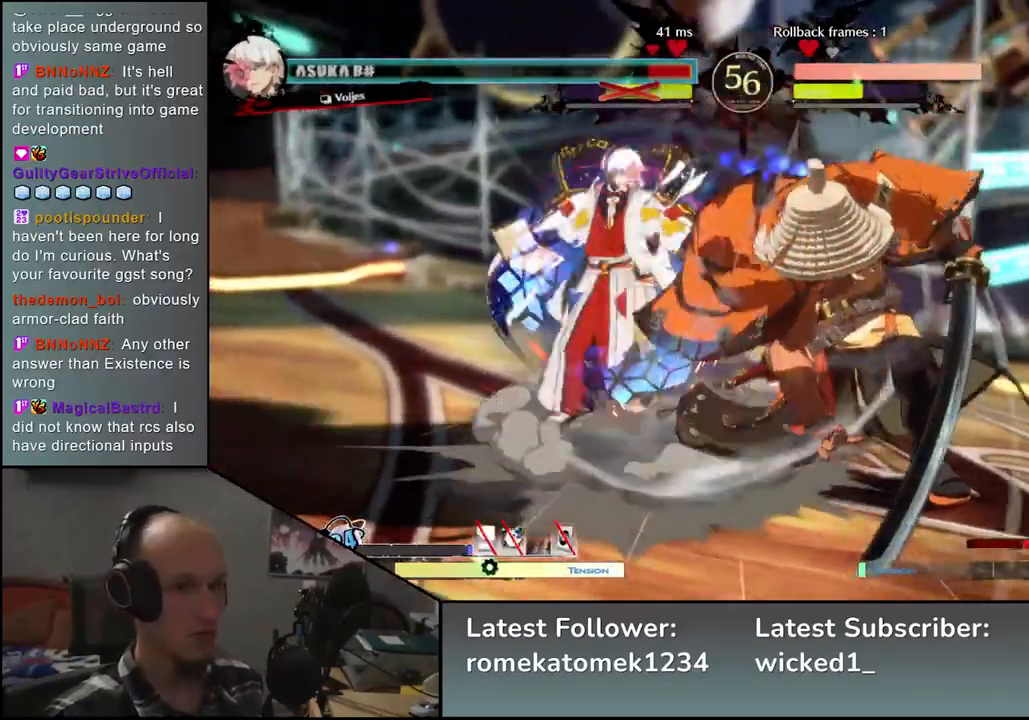
{"buttons": [], "left_stick": "right", "events": [[483, "left_stick", "right"]]}
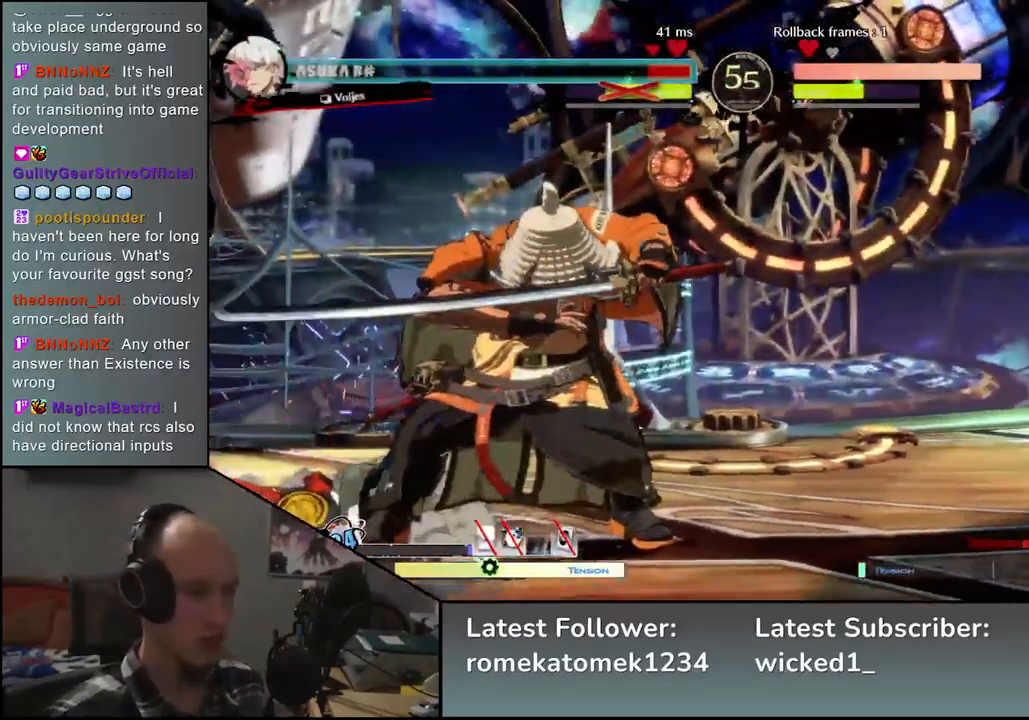
{"buttons": [], "left_stick": "left", "events": [[450, "left_stick", "left"]]}
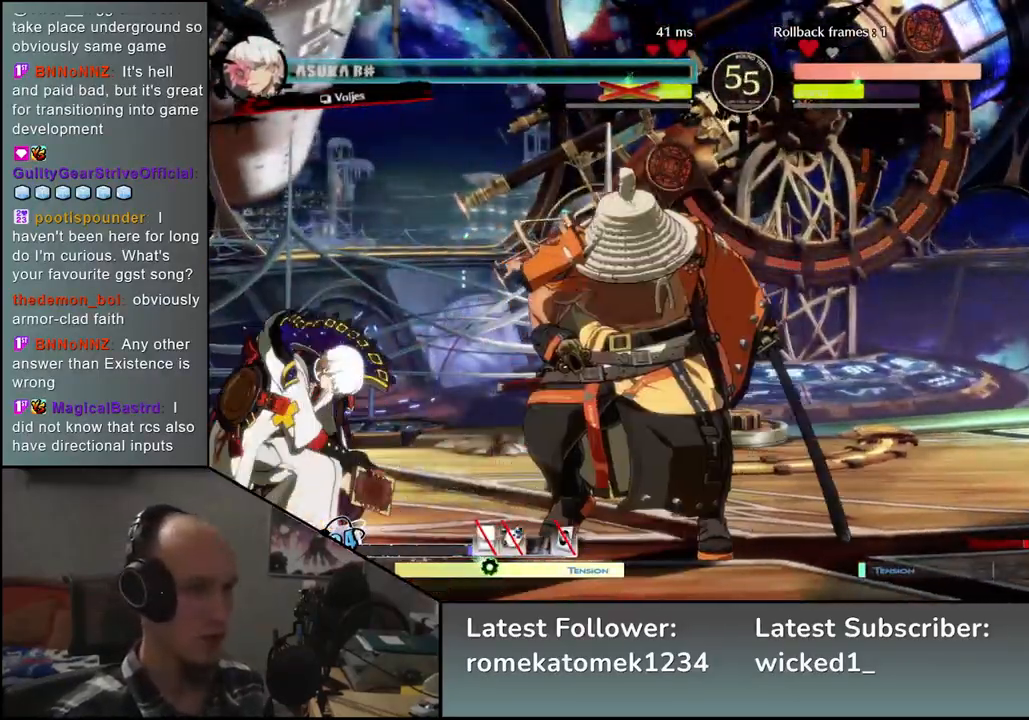
{"buttons": [], "left_stick": "left", "events": [[50, "SQUARE", "down"], [200, "SQUARE", "up"]]}
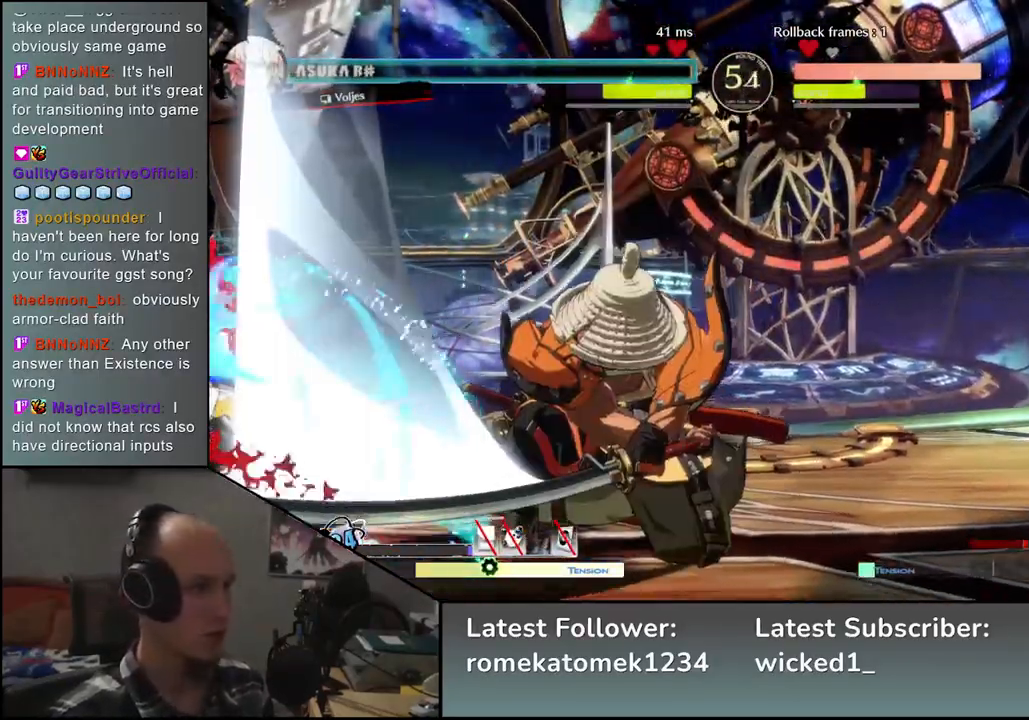
{"buttons": [], "left_stick": "left", "events": [[133, "left_stick", "down"], [200, "left_stick", "right"], [250, "SQUARE", "down"], [333, "left_stick", "left"], [383, "SQUARE", "up"]]}
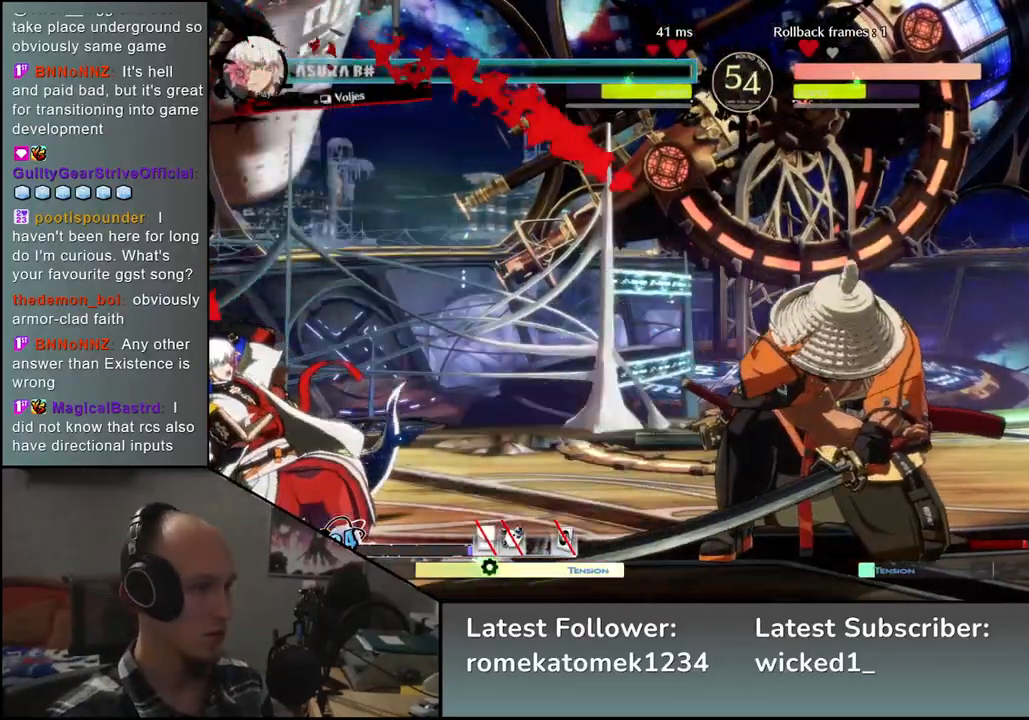
{"buttons": ["SQUARE"], "left_stick": "left", "events": [[150, "left_stick", "down"], [350, "left_stick", "right"], [367, "SQUARE", "down"], [500, "left_stick", "left"]]}
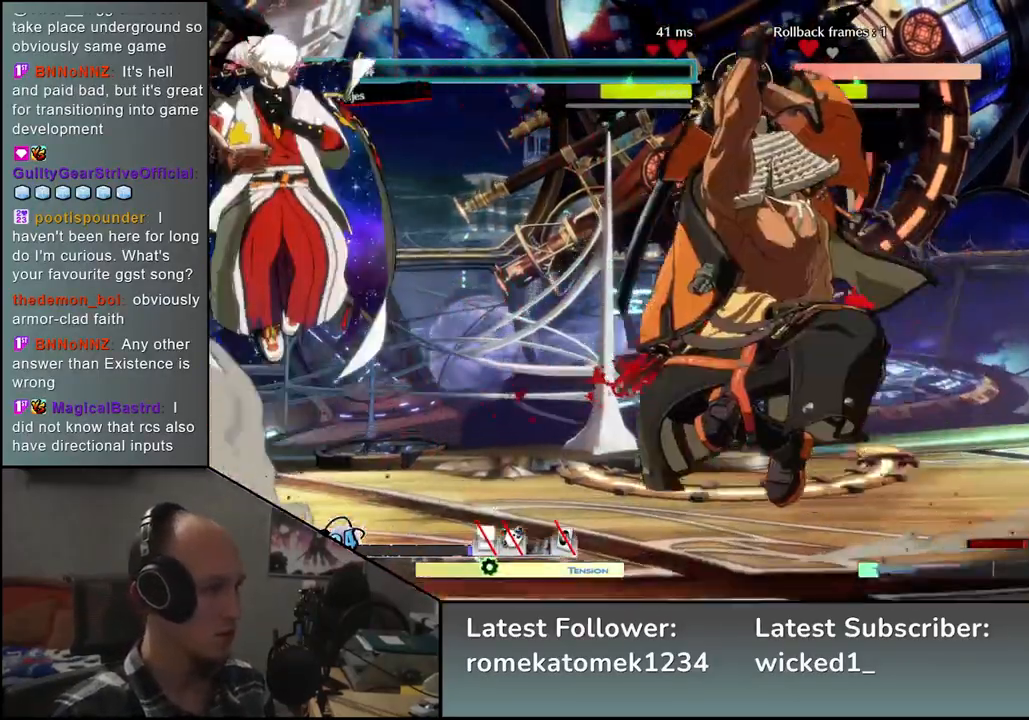
{"buttons": [], "left_stick": "left", "events": [[17, "SQUARE", "up"], [233, "left_stick", "down"], [350, "left_stick", "left"], [367, "SQUARE", "down"], [500, "SQUARE", "up"]]}
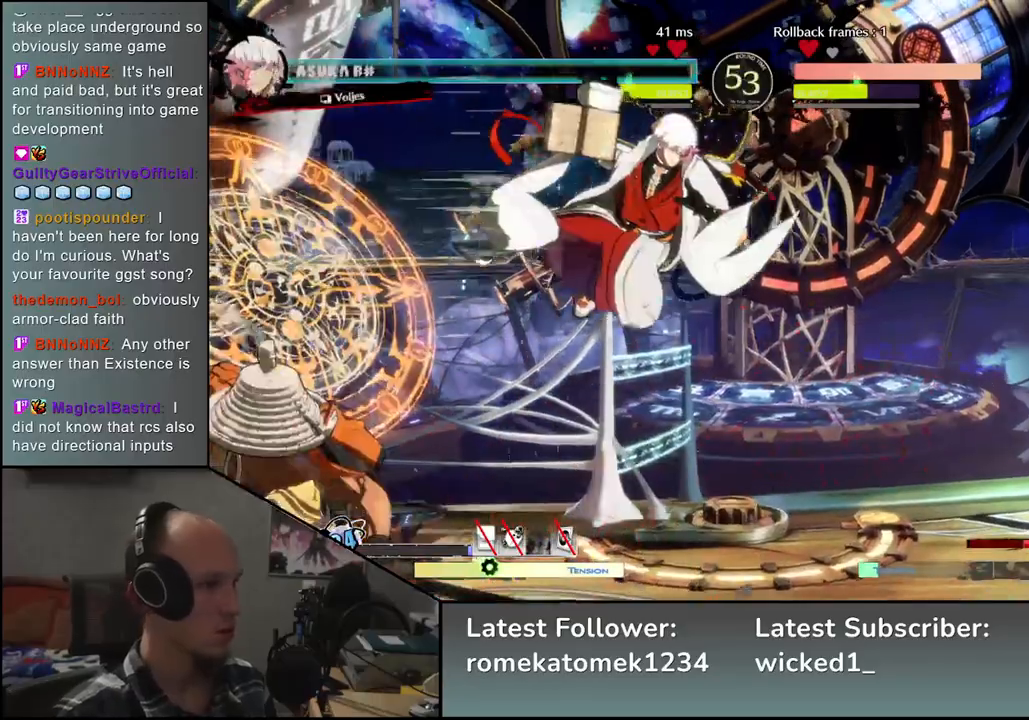
{"buttons": [], "left_stick": "left", "events": []}
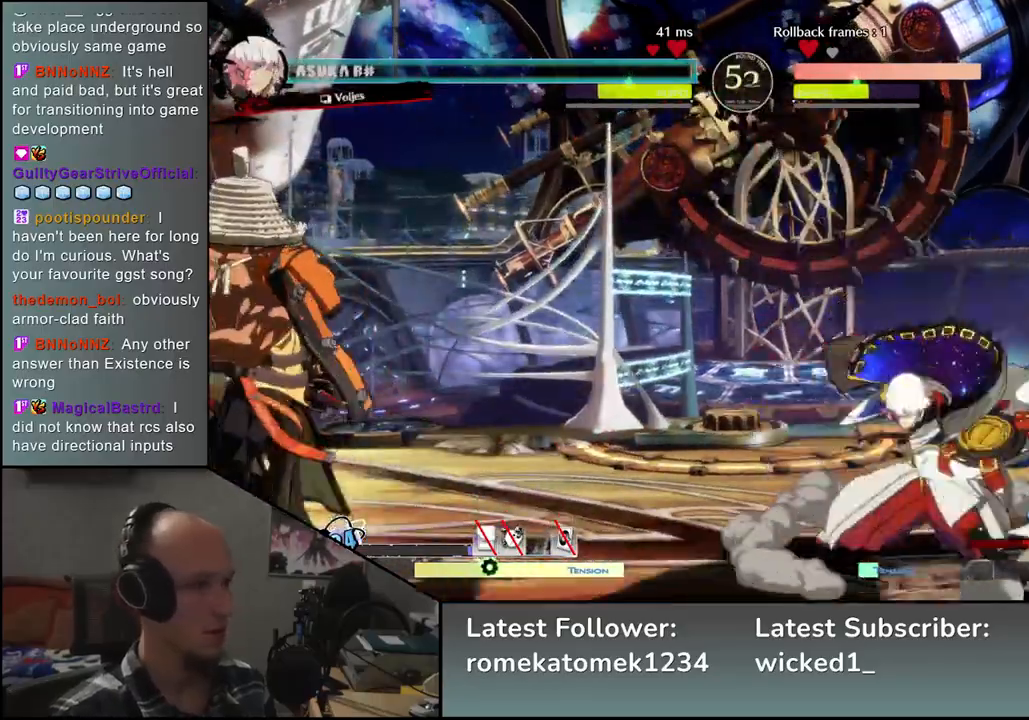
{"buttons": [], "left_stick": "left", "events": [[117, "left_stick", "down"], [267, "left_stick", "left"]]}
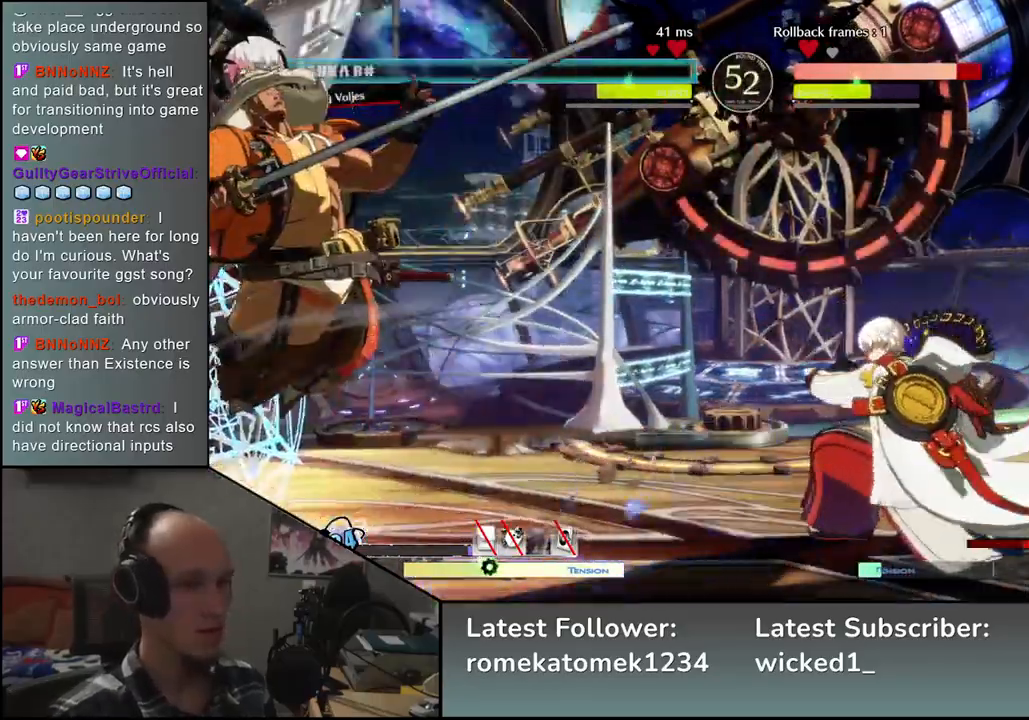
{"buttons": [], "left_stick": "left", "events": []}
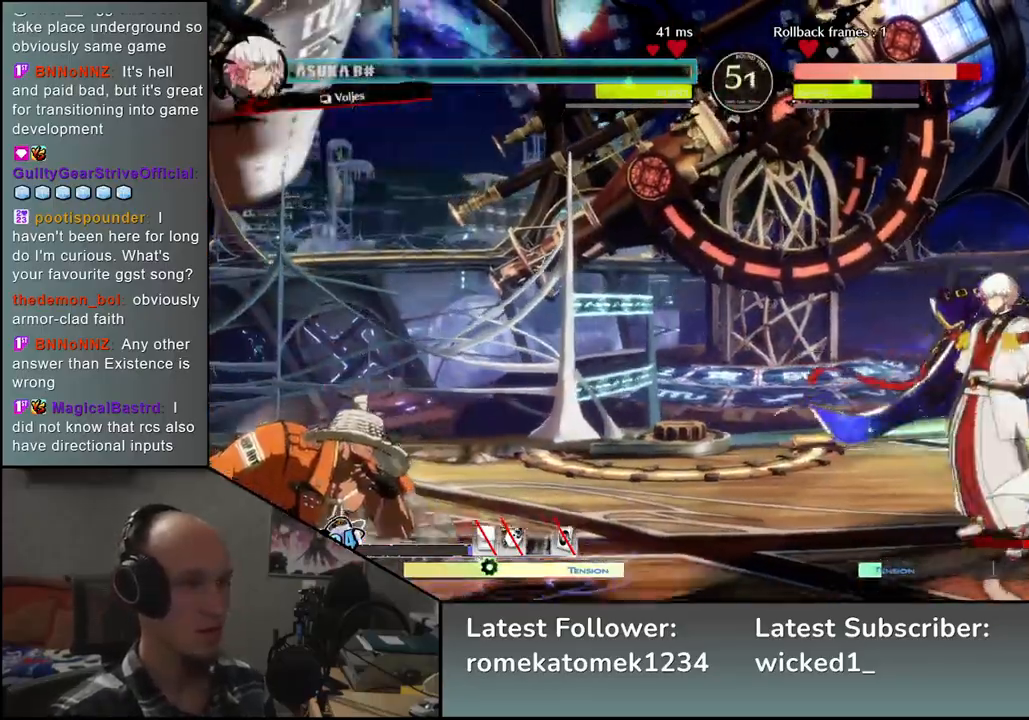
{"buttons": [], "left_stick": "down", "events": [[483, "left_stick", "down"]]}
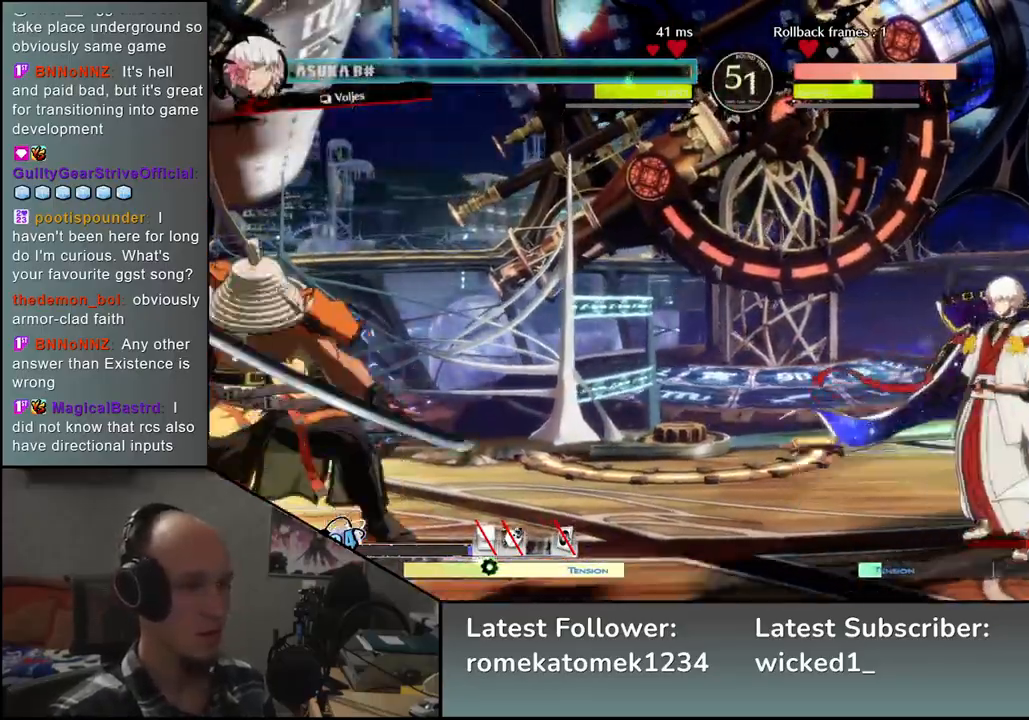
{"buttons": [], "left_stick": "right", "events": [[33, "left_stick", "right"], [83, "L1", "down"], [483, "L1", "up"]]}
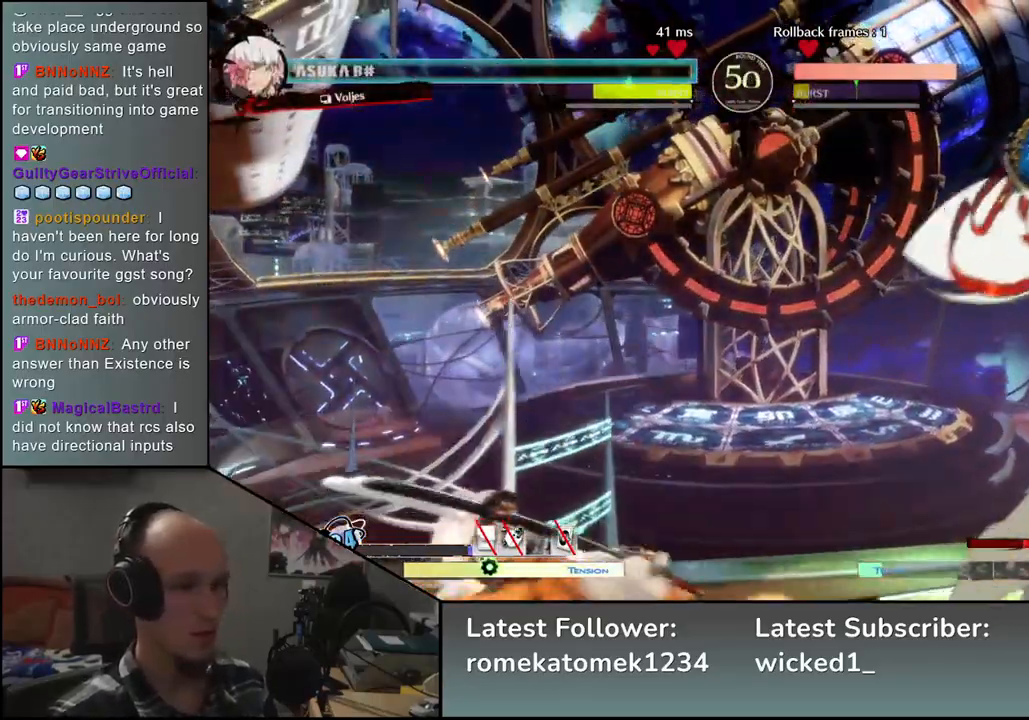
{"buttons": [], "left_stick": "left", "events": [[50, "left_stick", "left"]]}
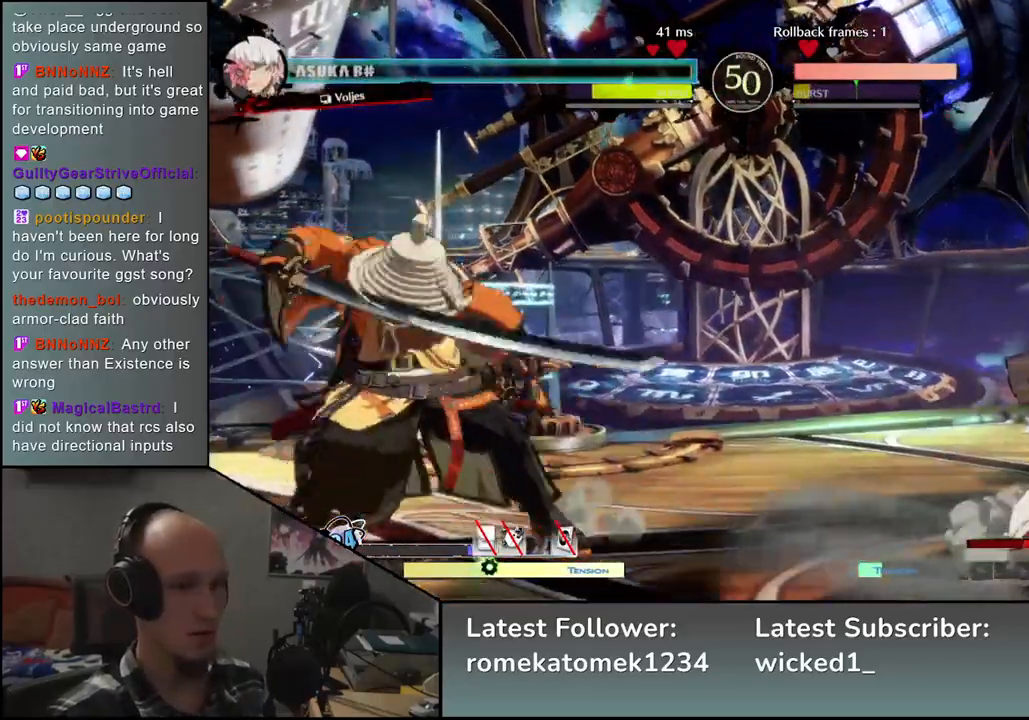
{"buttons": [], "left_stick": "left", "events": [[200, "left_stick", "right"], [333, "left_stick", "left"]]}
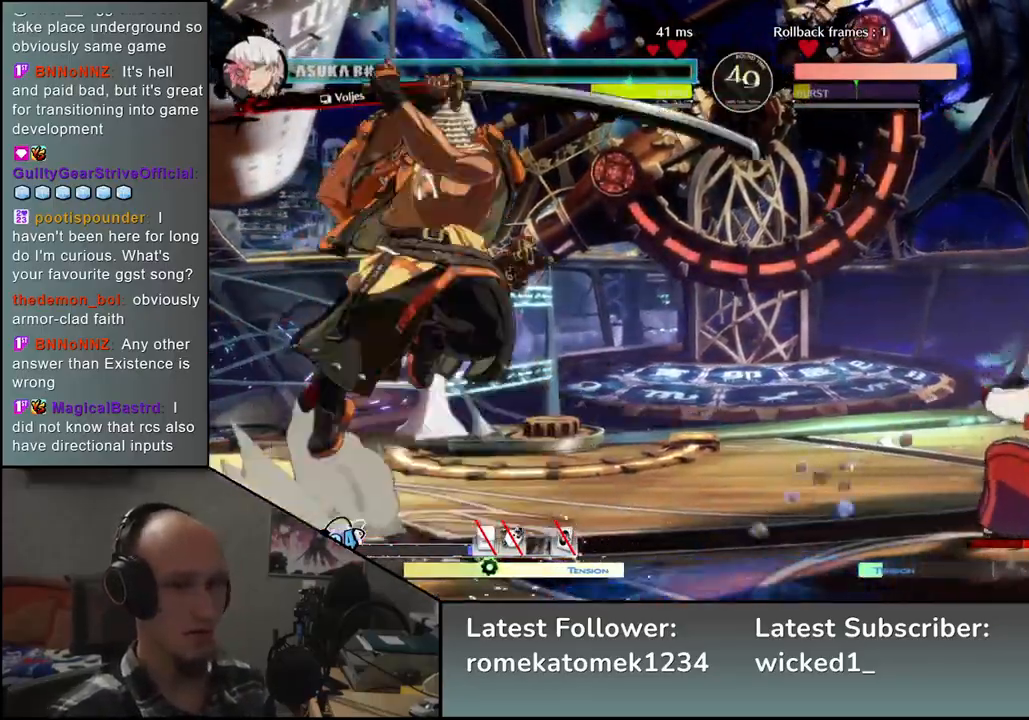
{"buttons": [], "left_stick": "center", "events": [[317, "TRIANGLE", "down"], [367, "left_stick", "center"], [417, "TRIANGLE", "up"]]}
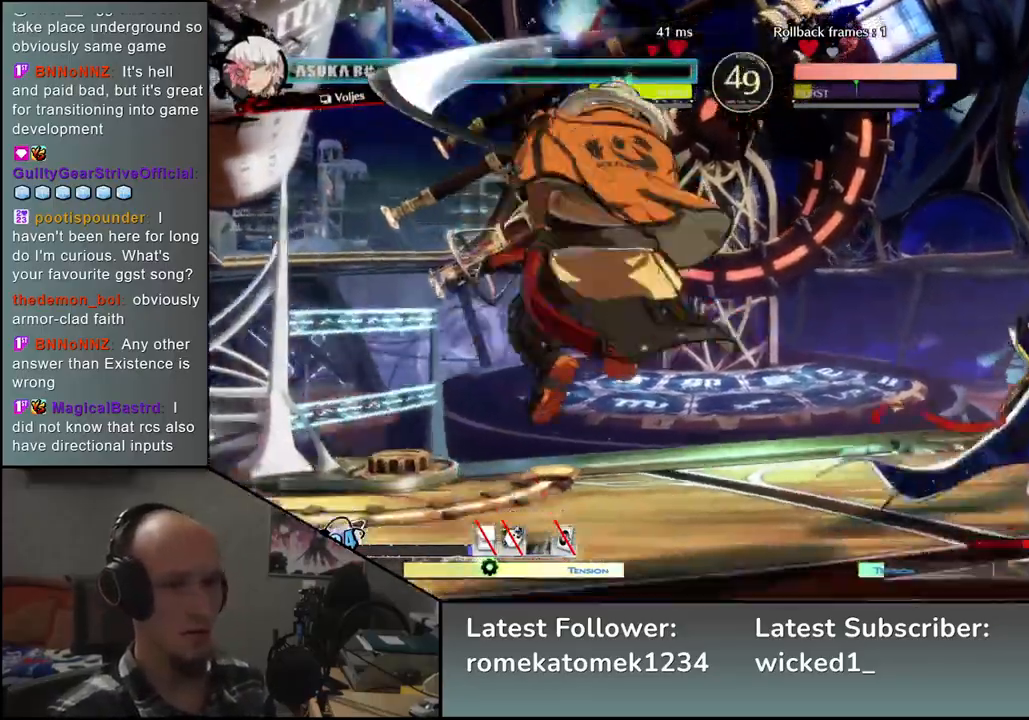
{"buttons": [], "left_stick": "center", "events": [[33, "TRIANGLE", "down"], [117, "TRIANGLE", "up"], [200, "TRIANGLE", "down"], [317, "TRIANGLE", "up"]]}
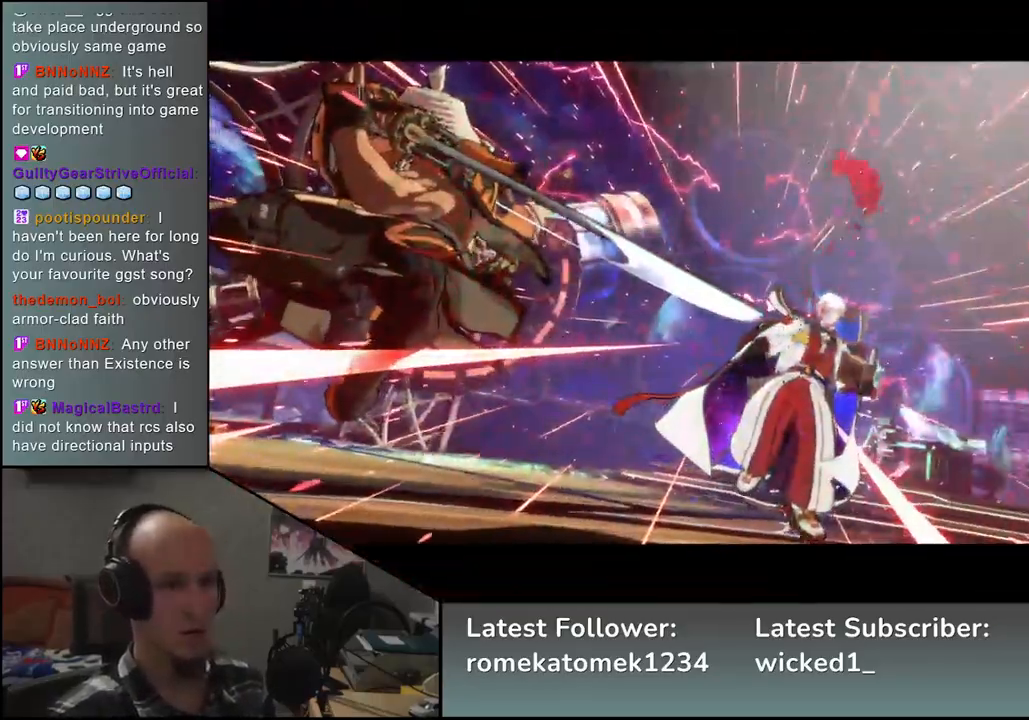
{"buttons": [], "left_stick": "center", "events": []}
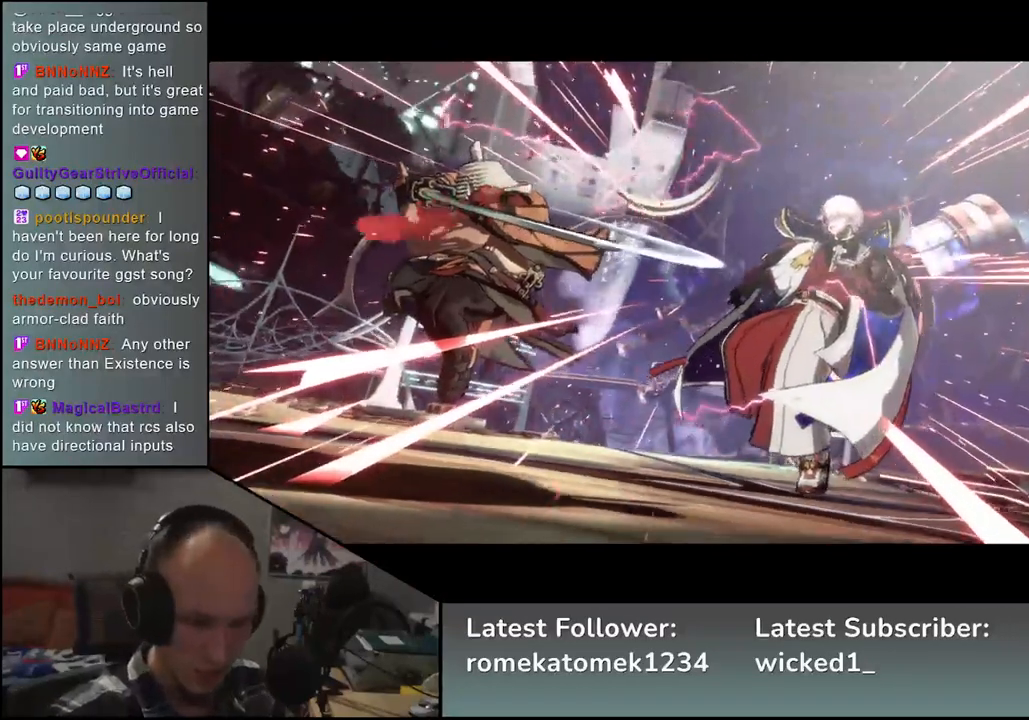
{"buttons": [], "left_stick": "center", "events": []}
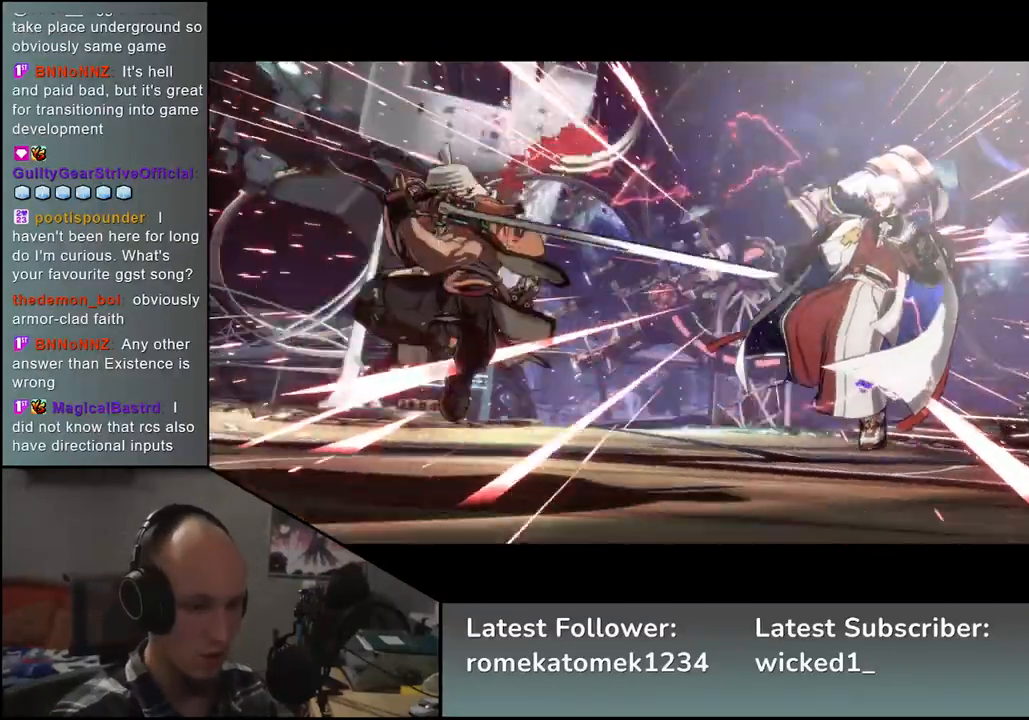
{"buttons": [], "left_stick": "center", "events": []}
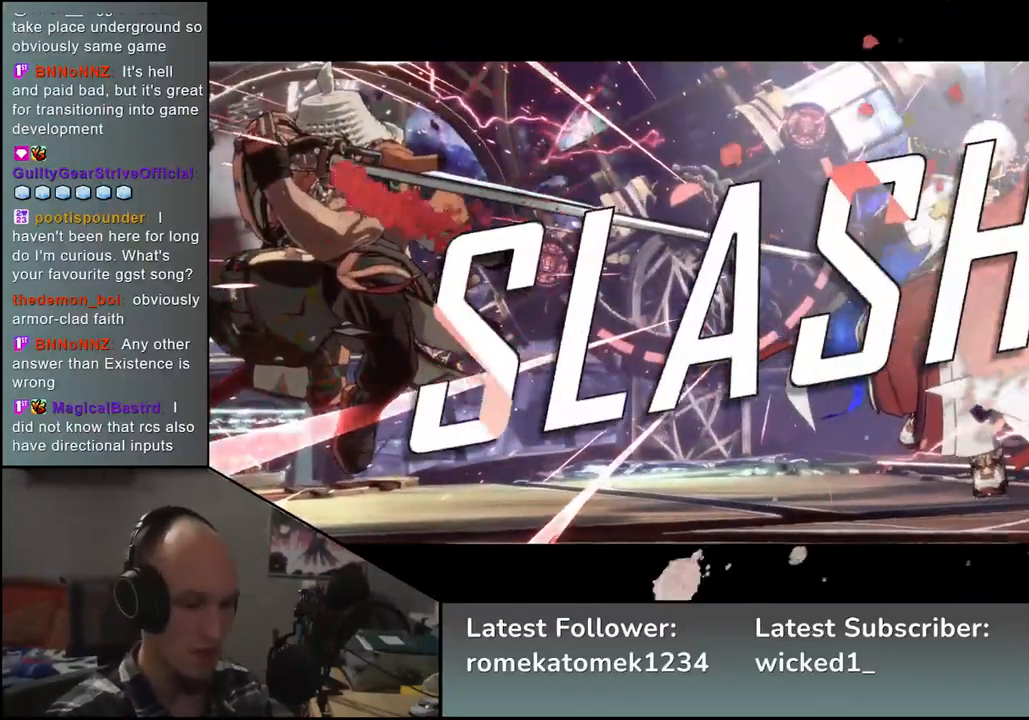
{"buttons": [], "left_stick": "center", "events": []}
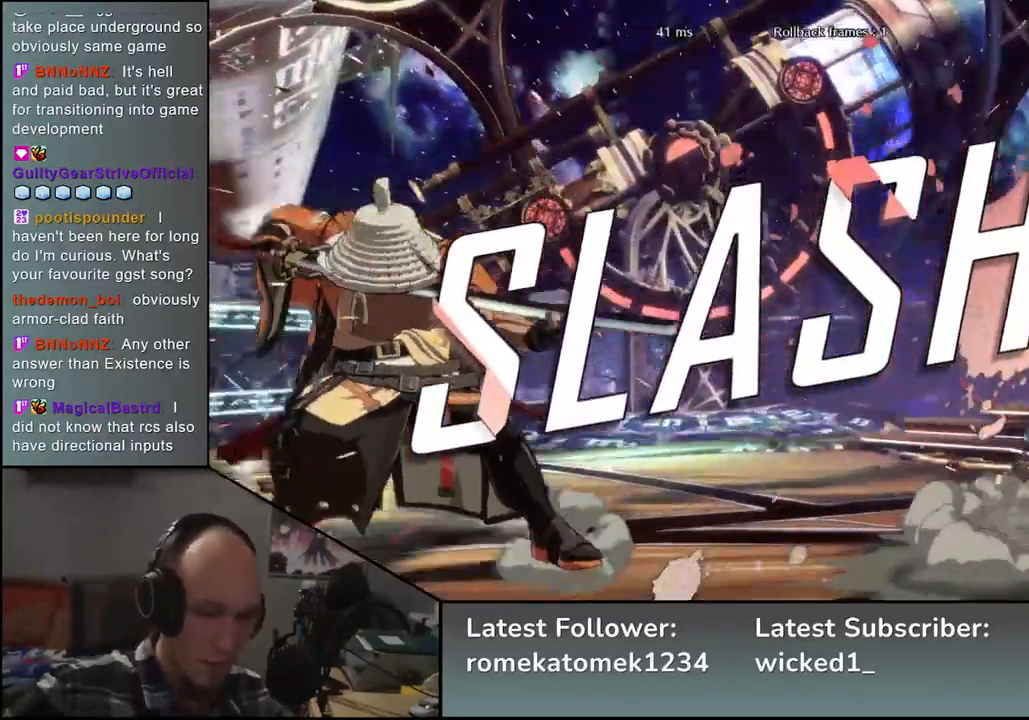
{"buttons": [], "left_stick": "center", "events": []}
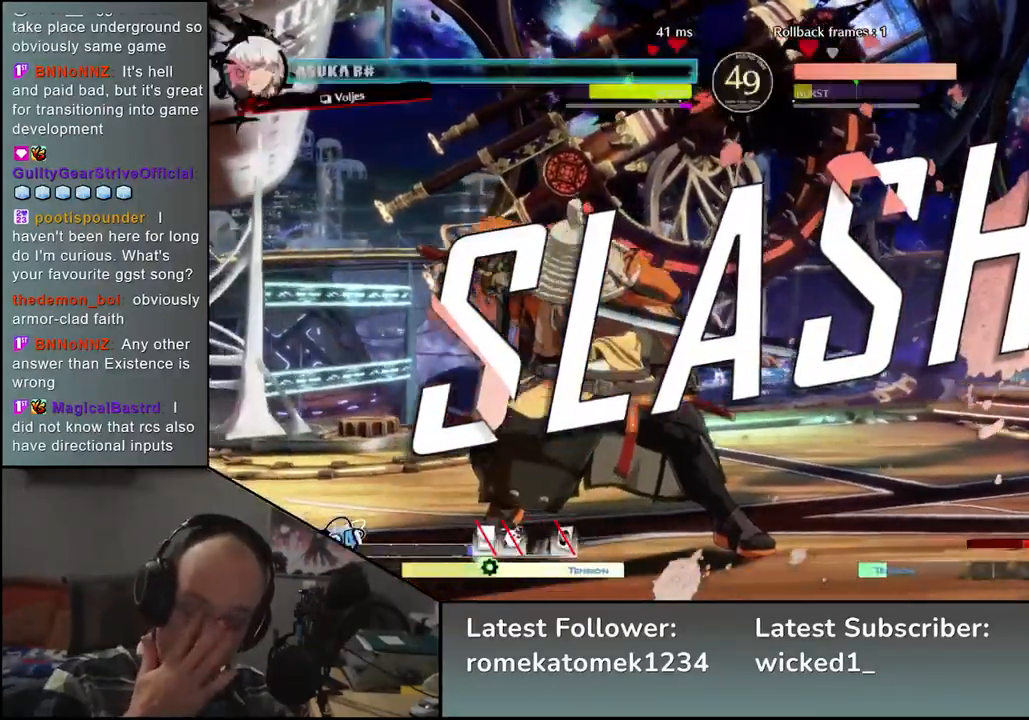
{"buttons": [], "left_stick": "center", "events": []}
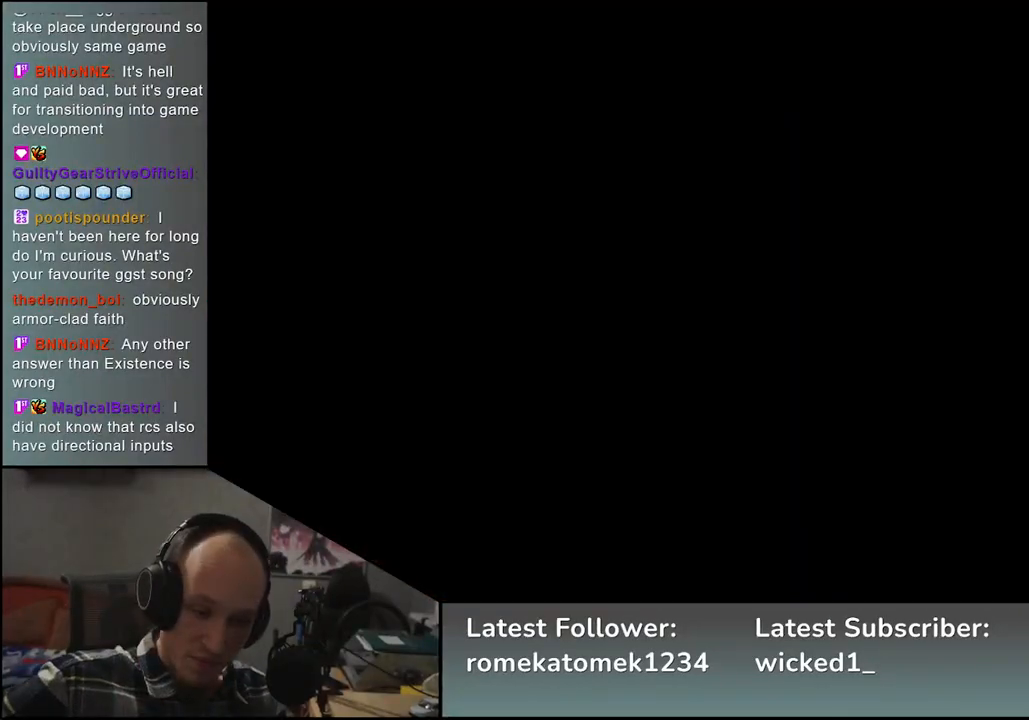
{"buttons": [], "left_stick": "center", "events": []}
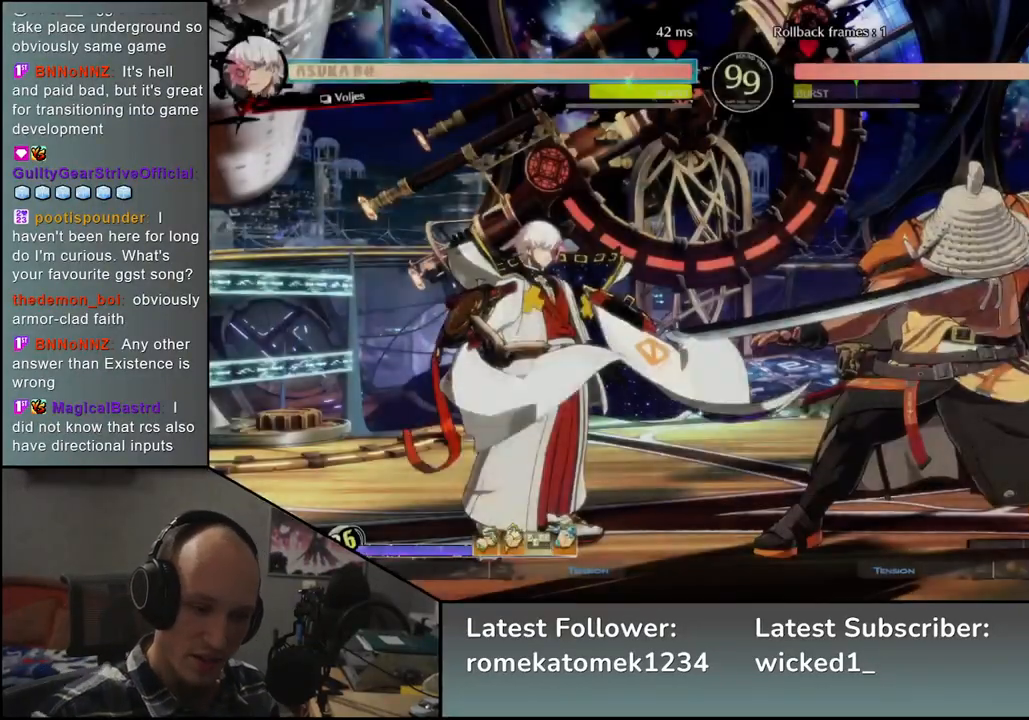
{"buttons": [], "left_stick": "center", "events": []}
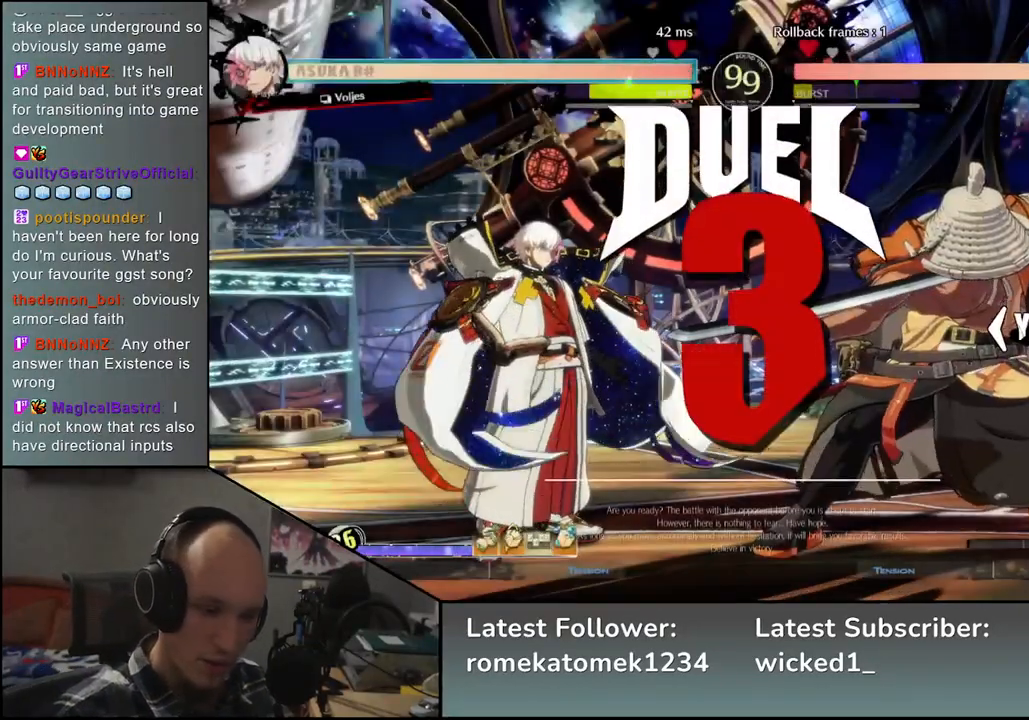
{"buttons": [], "left_stick": "left", "events": [[450, "left_stick", "left"]]}
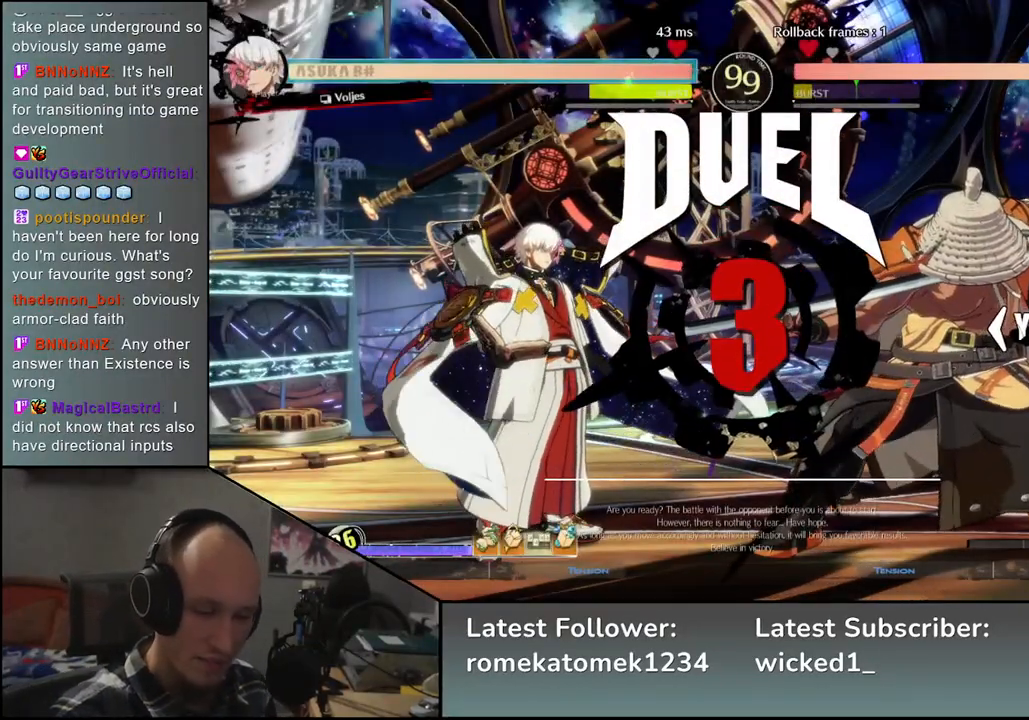
{"buttons": [], "left_stick": "left", "events": []}
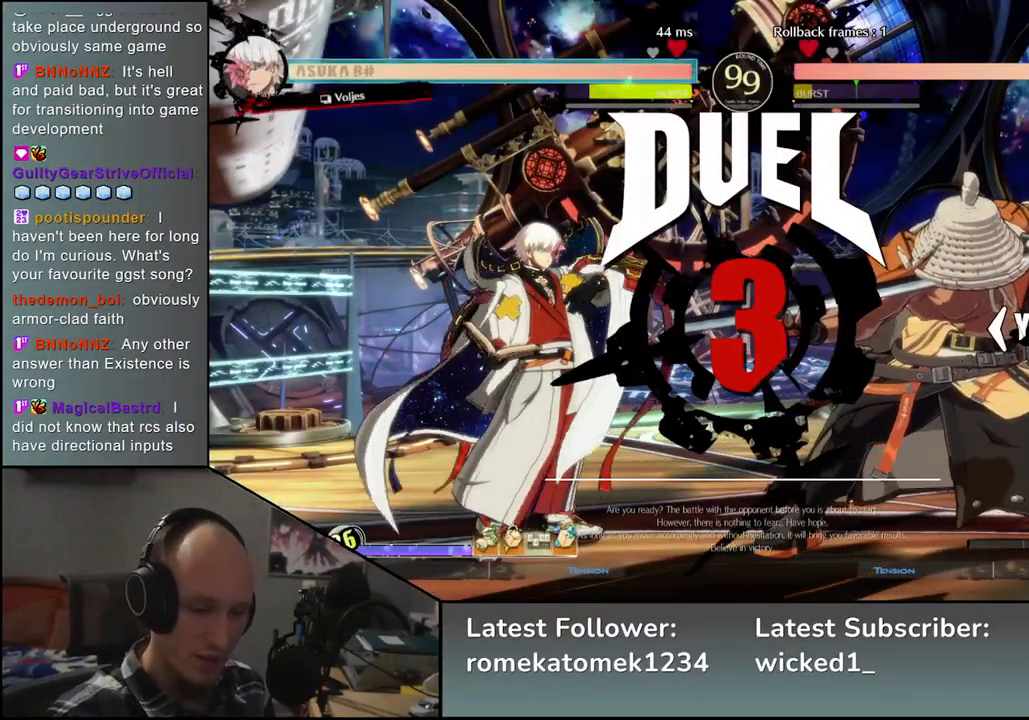
{"buttons": ["R1"], "left_stick": "left", "events": [[467, "R1", "down"]]}
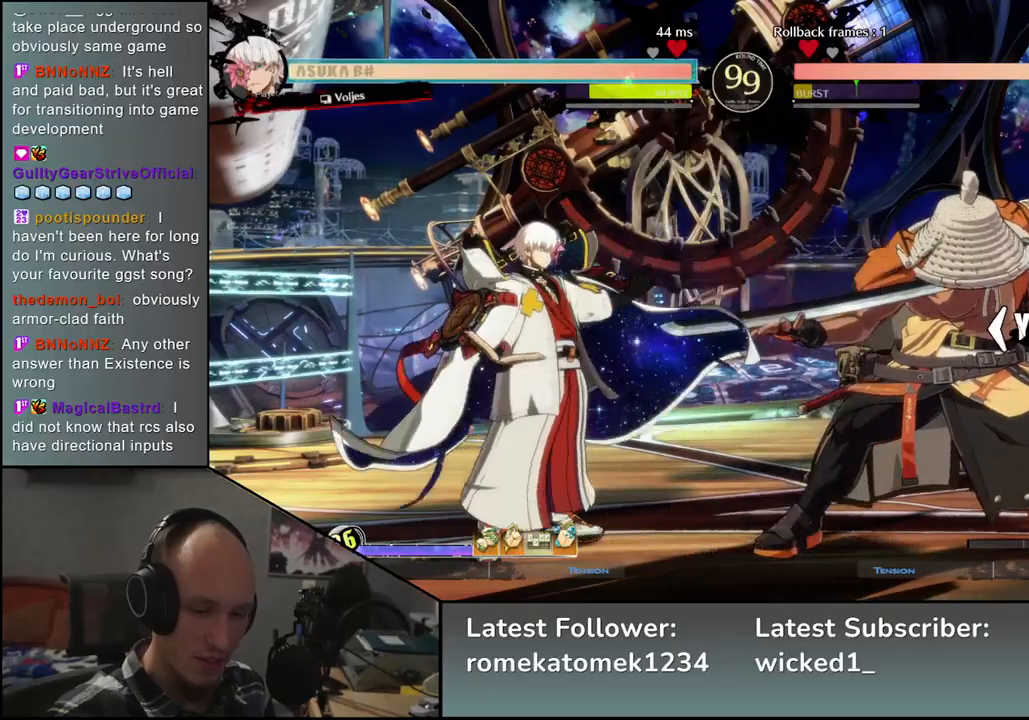
{"buttons": ["R1"], "left_stick": "left", "events": [[33, "R1", "up"], [167, "R1", "down"], [233, "R1", "up"], [333, "R1", "down"], [400, "R1", "up"], [500, "R1", "down"]]}
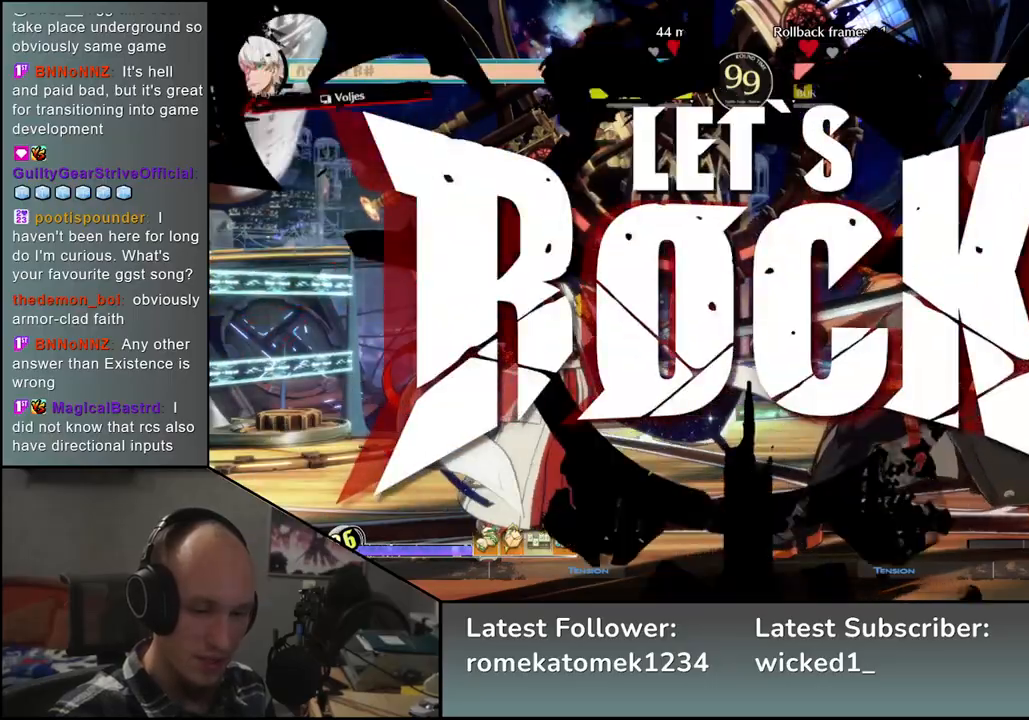
{"buttons": ["R1"], "left_stick": "left", "events": [[83, "R1", "up"], [167, "R1", "down"], [233, "R1", "up"], [333, "R1", "down"], [400, "R1", "up"], [500, "R1", "down"]]}